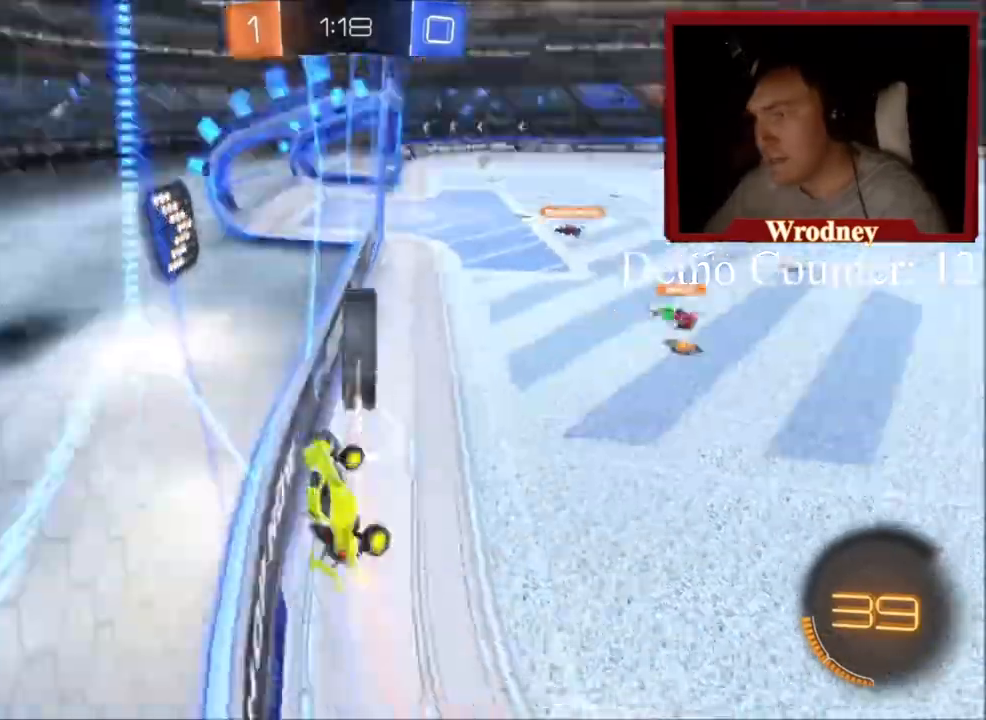
Gameplay with a controller (Xbox layout); each line is a JSON object with the inputs held at the frame after it. "events" lists button and stick changes between this image and that frame as [ms after this image, input, new state], when the widget could be followed in between.
{"buttons": ["R2"], "left_stick": "right", "right_stick": "center", "events": [[401, "R2", "down"]]}
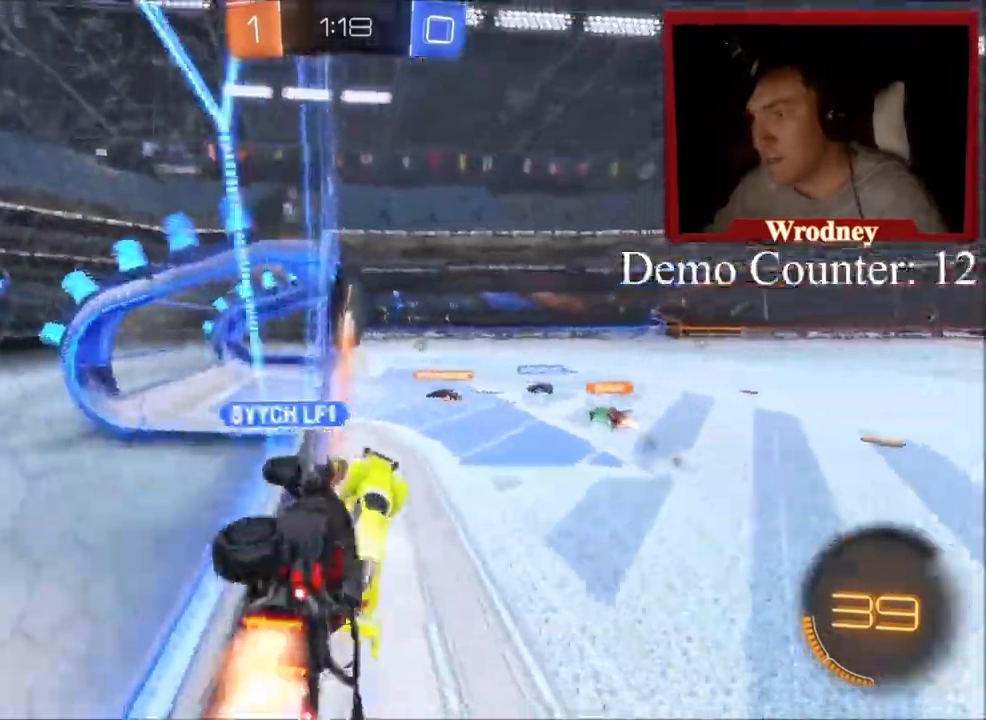
{"buttons": ["R2"], "left_stick": "center", "right_stick": "center", "events": [[100, "L1", "down"], [100, "left_stick", "down-left"], [233, "L1", "up"], [233, "left_stick", "left"], [467, "left_stick", "center"]]}
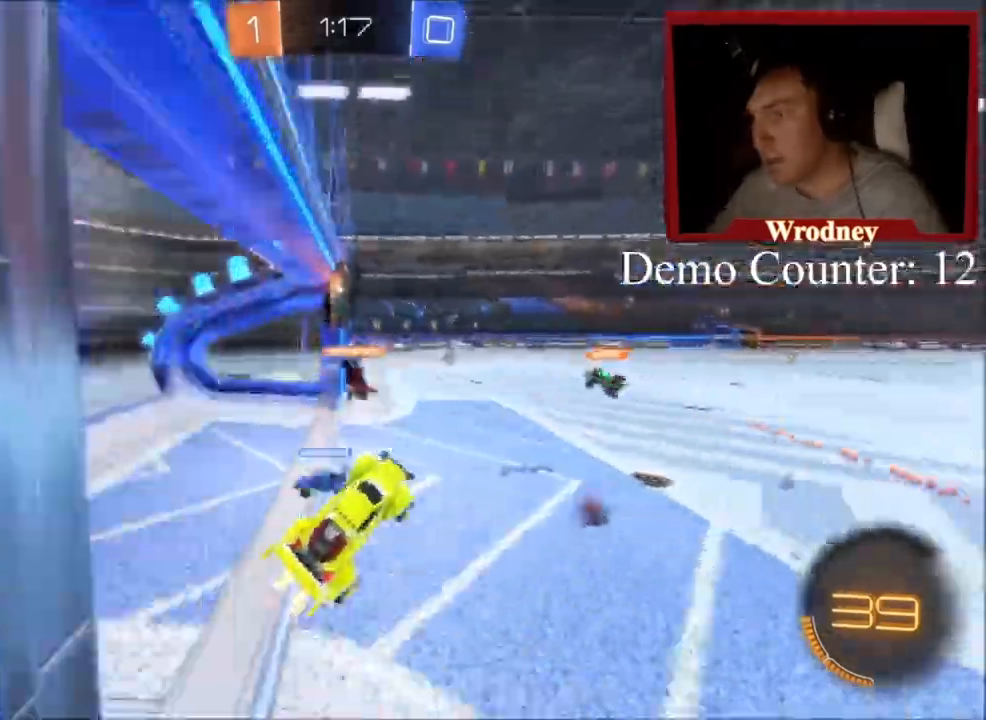
{"buttons": ["R2"], "left_stick": "left", "right_stick": "center", "events": [[34, "left_stick", "right"], [200, "left_stick", "up-left"], [367, "left_stick", "left"]]}
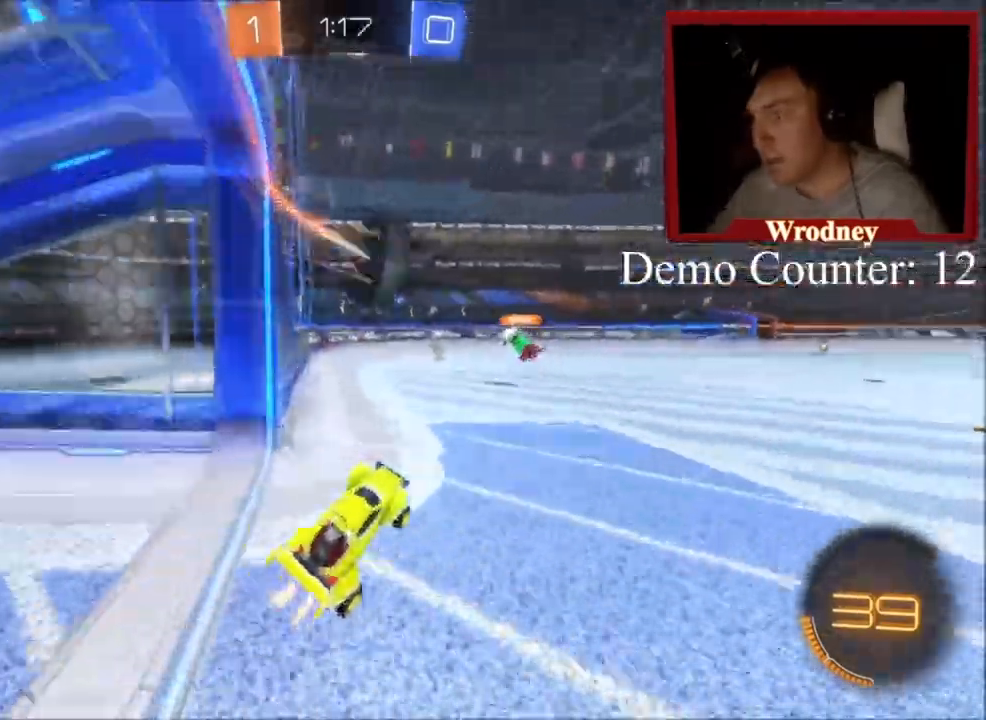
{"buttons": ["R2"], "left_stick": "right", "right_stick": "center", "events": [[100, "left_stick", "right"]]}
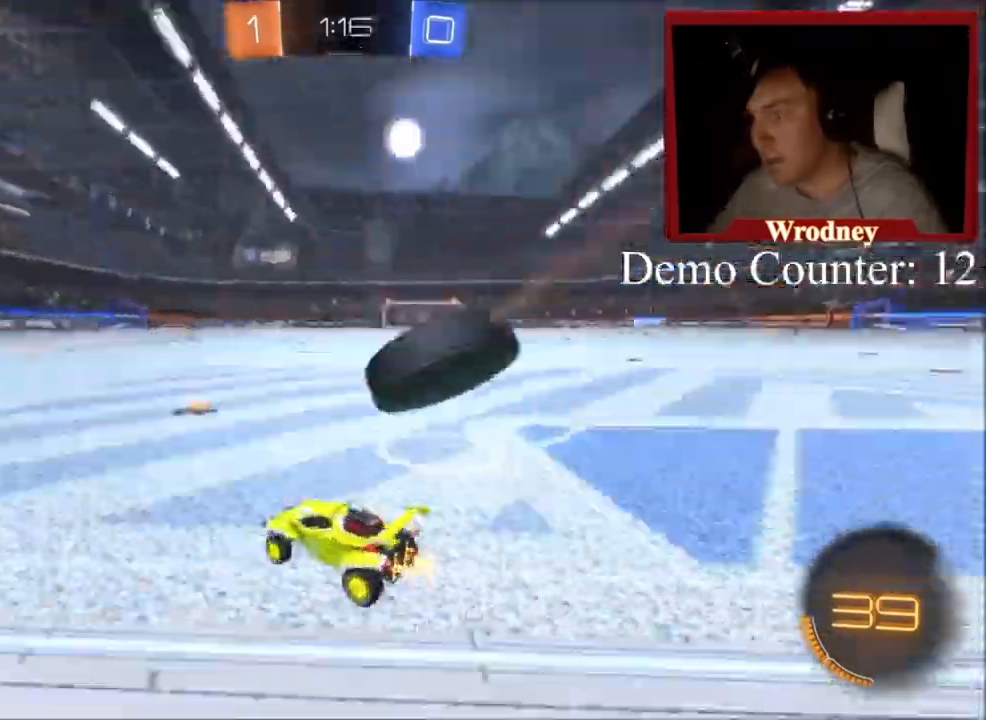
{"buttons": ["R2"], "left_stick": "right", "right_stick": "center", "events": []}
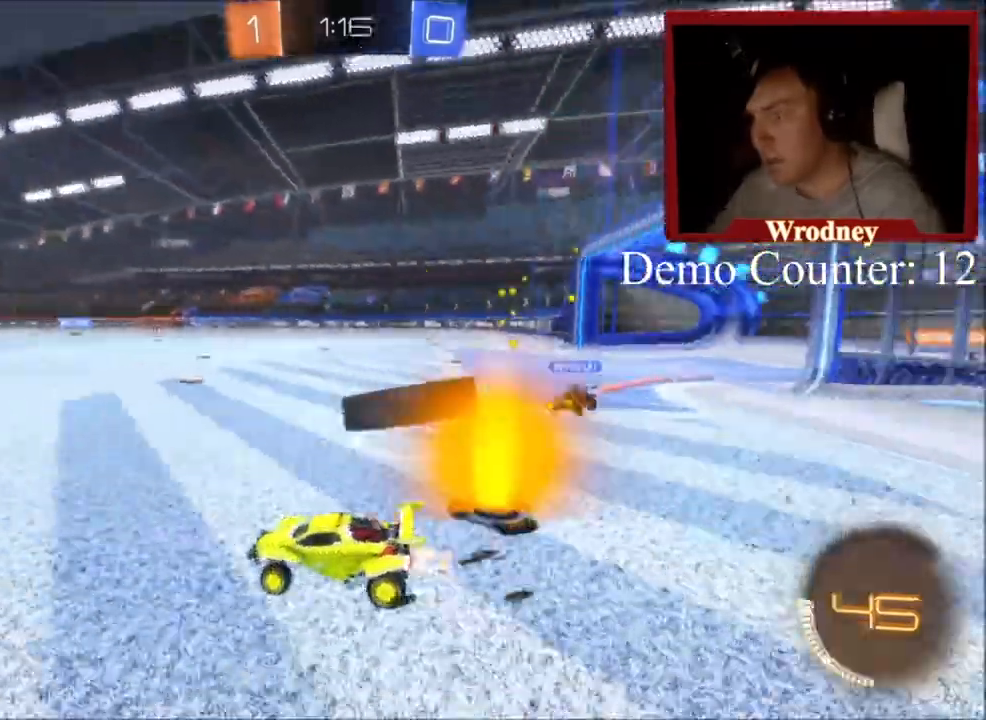
{"buttons": ["X", "R2"], "left_stick": "up-left", "right_stick": "center", "events": [[200, "left_stick", "up-left"], [333, "X", "down"]]}
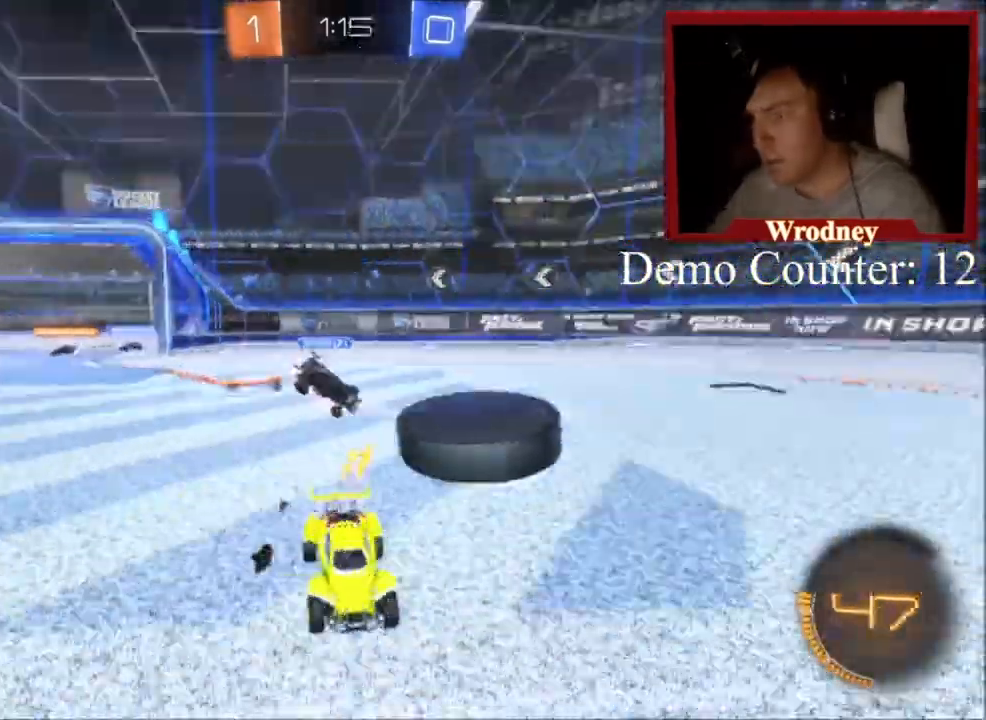
{"buttons": ["X", "R2"], "left_stick": "center", "right_stick": "center", "events": [[200, "left_stick", "center"]]}
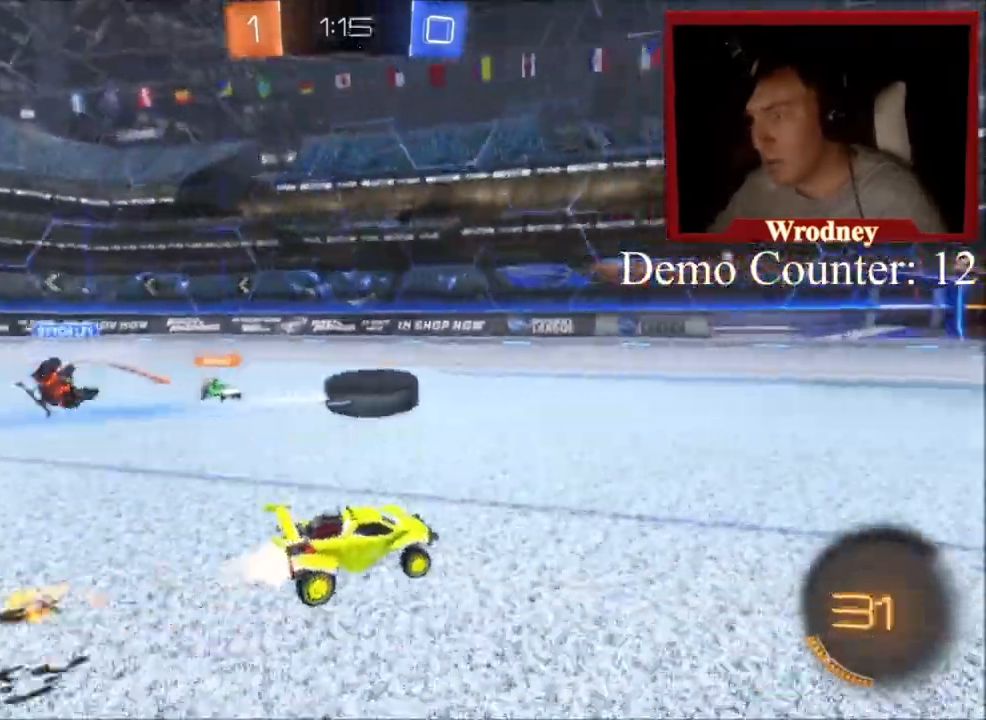
{"buttons": ["Y", "R2"], "left_stick": "right", "right_stick": "center", "events": [[66, "X", "up"], [100, "Y", "down"], [100, "left_stick", "right"], [233, "Y", "up"], [500, "Y", "down"]]}
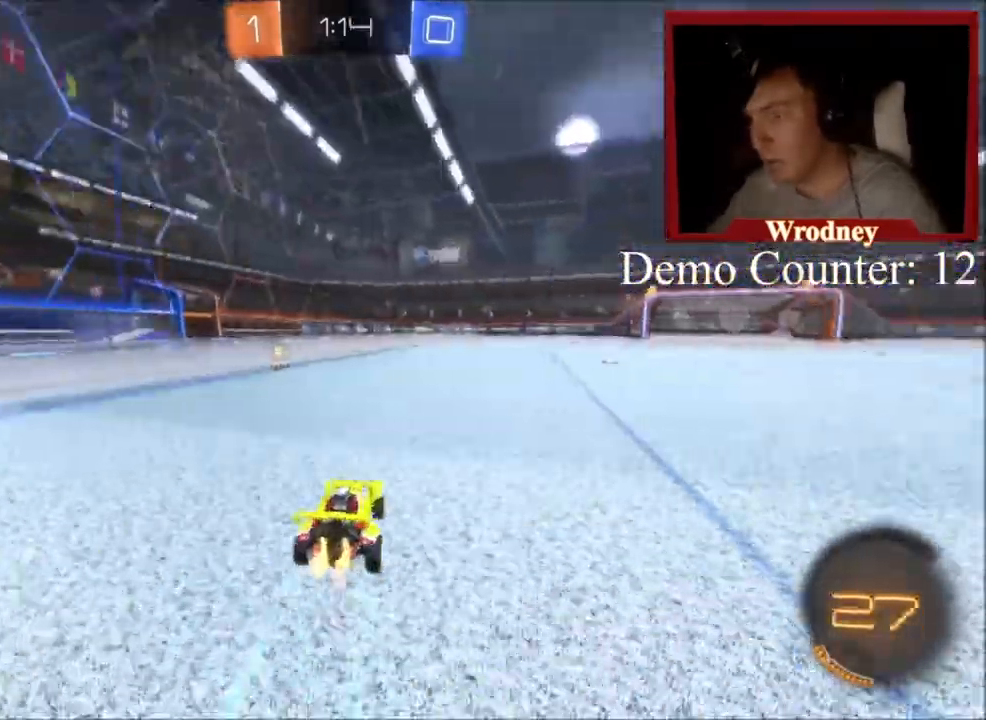
{"buttons": ["X", "R2"], "left_stick": "right", "right_stick": "center", "events": [[34, "left_stick", "up-left"], [134, "Y", "up"], [234, "left_stick", "left"], [334, "left_stick", "up-left"], [467, "X", "down"], [501, "left_stick", "right"]]}
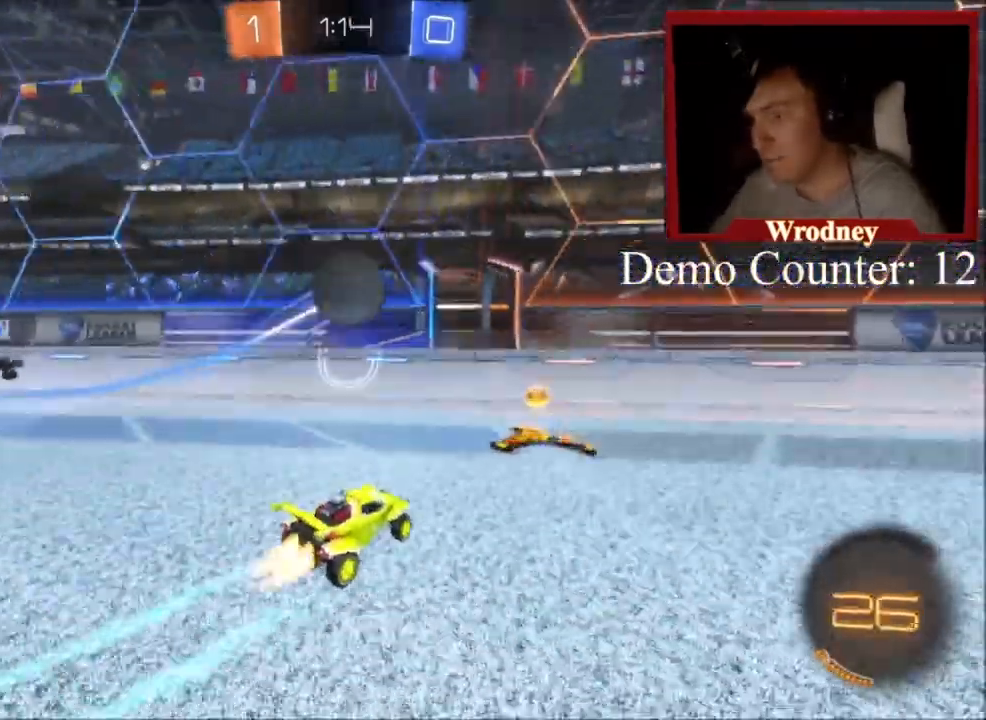
{"buttons": ["R2"], "left_stick": "right", "right_stick": "center", "events": [[500, "X", "up"]]}
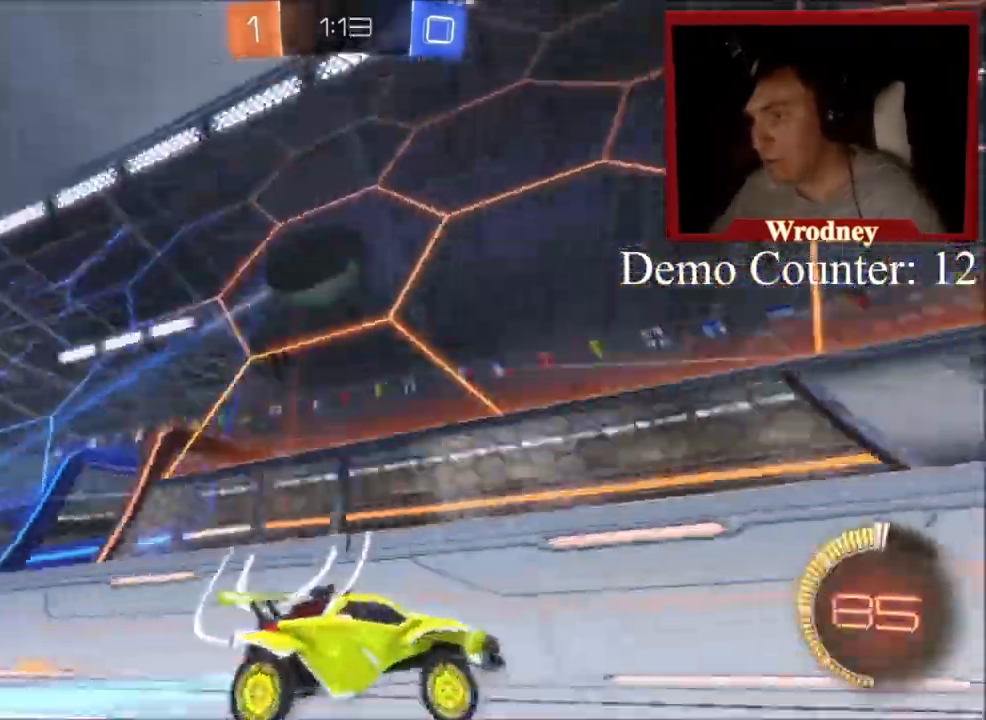
{"buttons": ["R2"], "left_stick": "up-left", "right_stick": "center", "events": [[67, "left_stick", "up-left"]]}
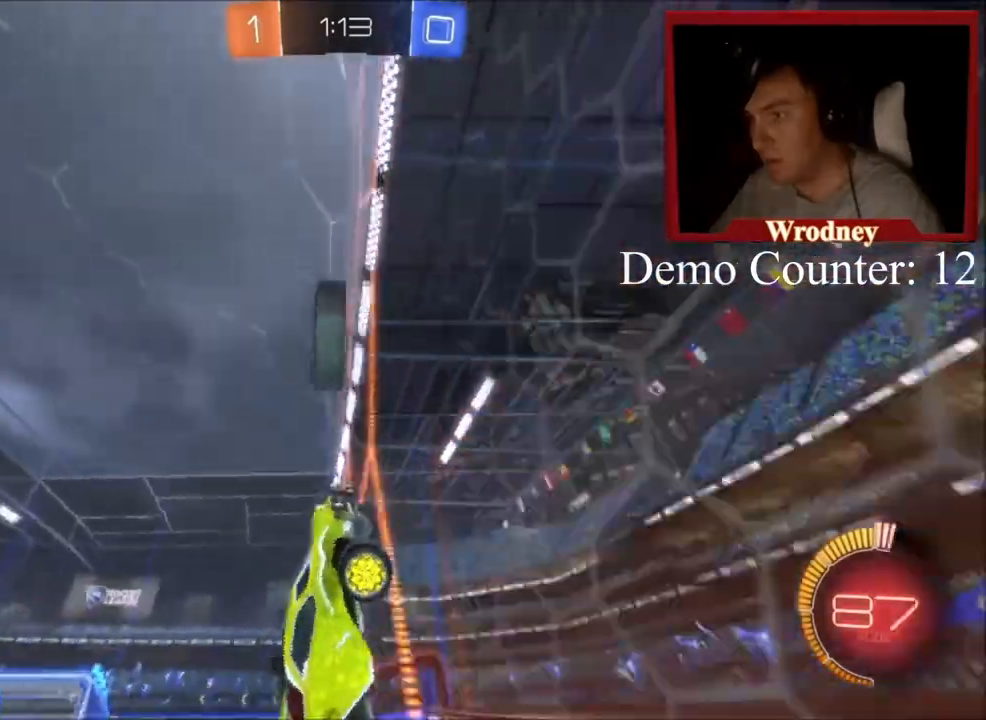
{"buttons": ["X", "R2"], "left_stick": "up-left", "right_stick": "center", "events": [[434, "X", "down"]]}
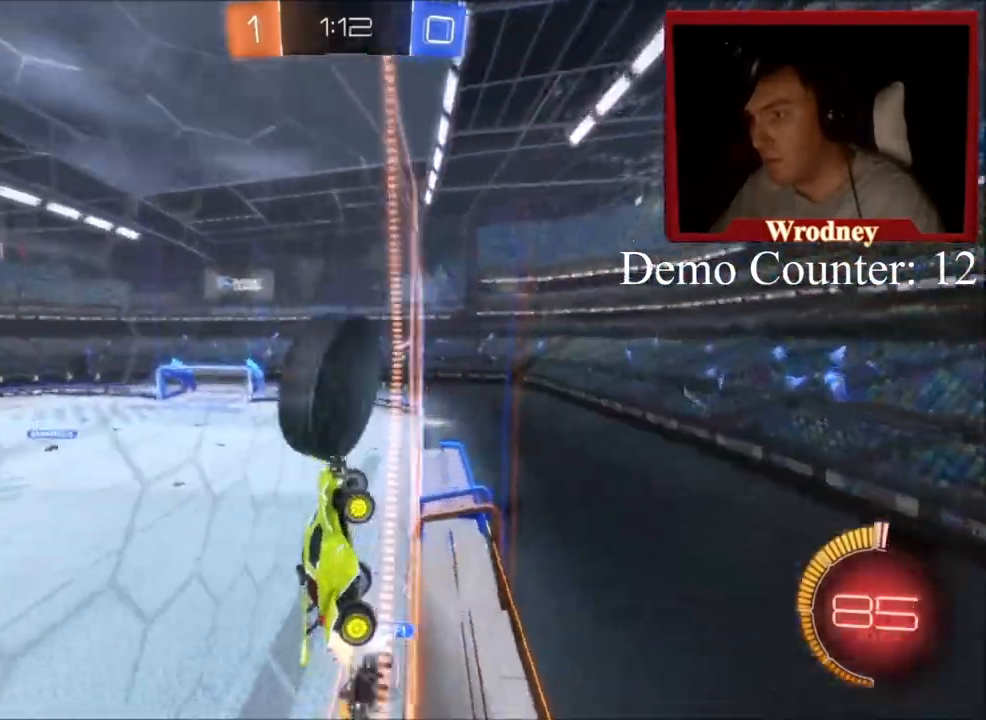
{"buttons": ["R2"], "left_stick": "right", "right_stick": "center", "events": [[167, "X", "up"], [501, "left_stick", "right"]]}
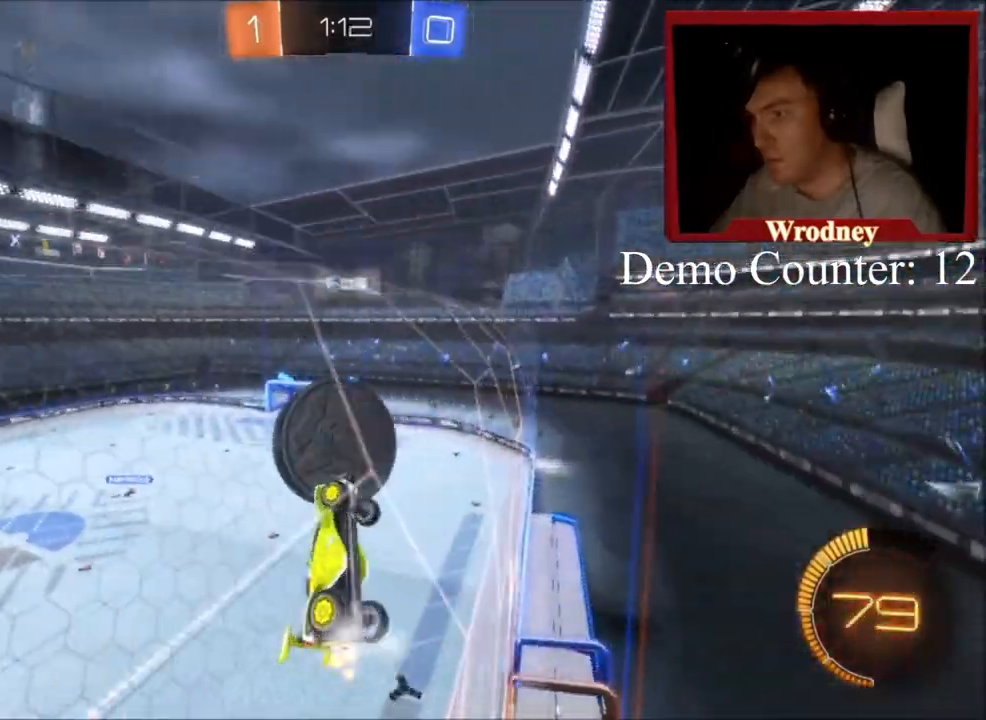
{"buttons": ["A", "R2"], "left_stick": "center", "right_stick": "center", "events": [[67, "X", "down"], [100, "left_stick", "up-left"], [300, "X", "up"], [467, "left_stick", "center"], [500, "A", "down"]]}
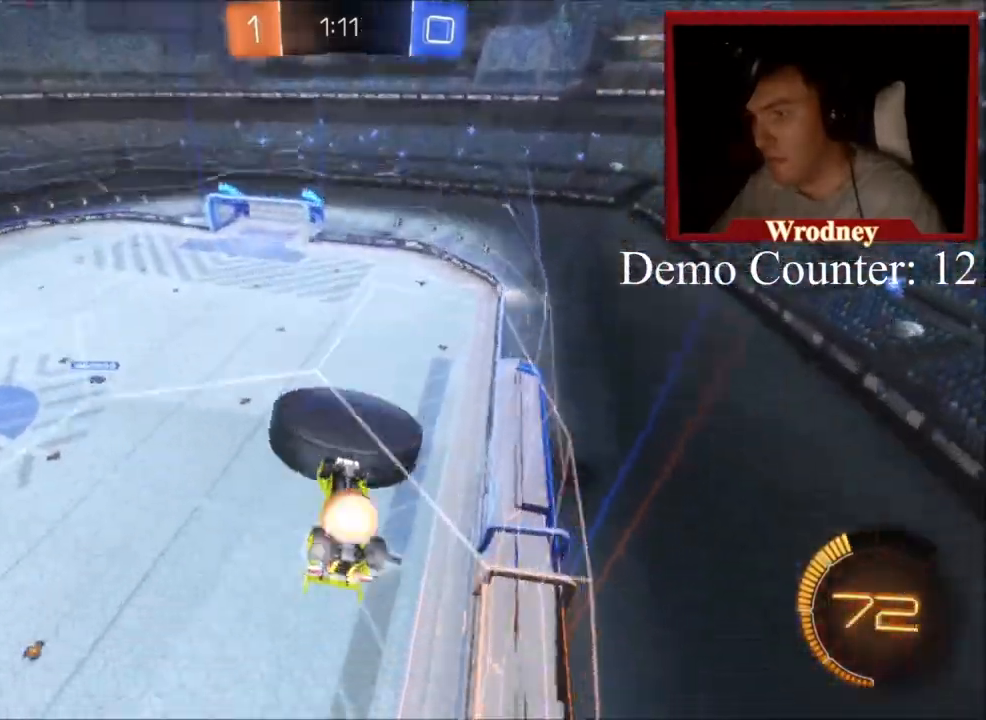
{"buttons": ["X", "R2"], "left_stick": "down-right", "right_stick": "center", "events": [[100, "A", "up"], [167, "left_stick", "right"], [267, "left_stick", "center"], [334, "X", "down"], [401, "left_stick", "down-right"]]}
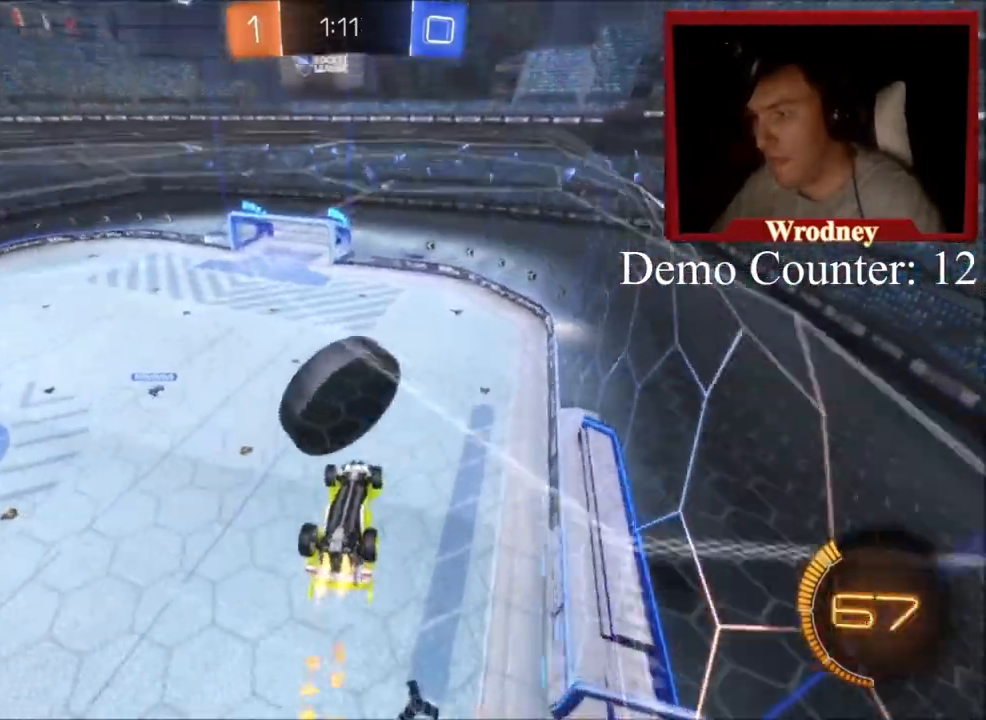
{"buttons": ["X", "R2"], "left_stick": "down", "right_stick": "center", "events": [[33, "left_stick", "right"], [133, "X", "up"], [133, "left_stick", "center"], [233, "X", "down"], [333, "left_stick", "down"]]}
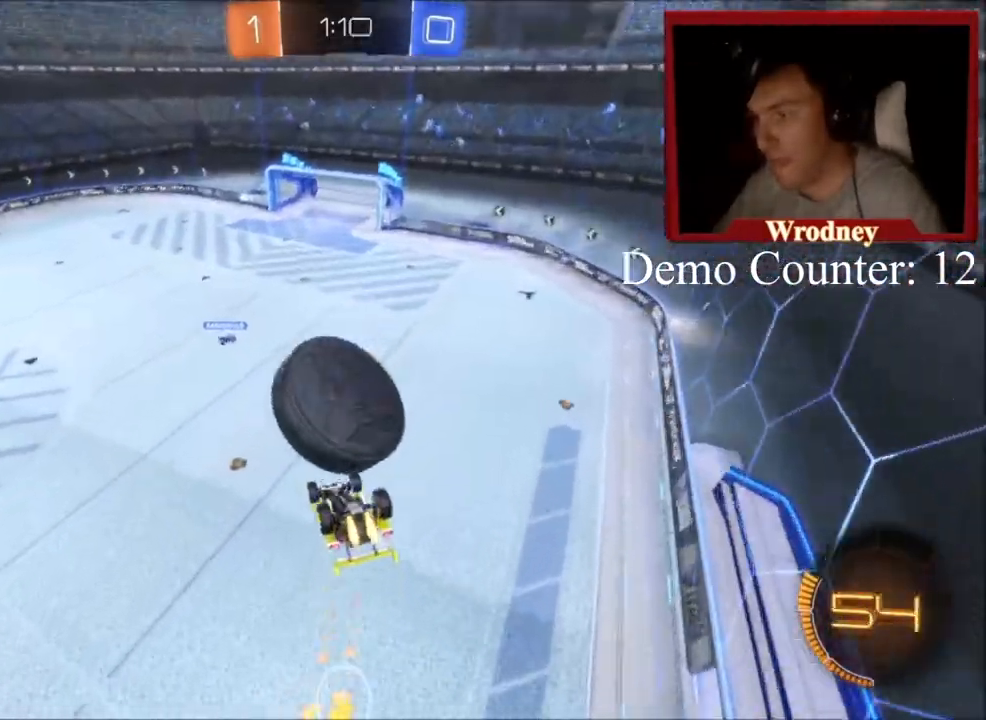
{"buttons": ["A", "B", "X", "Y", "L1", "R2"], "left_stick": "up", "right_stick": "center", "events": [[134, "left_stick", "up"], [167, "L1", "down"], [234, "A", "down"], [434, "B", "down"], [434, "Y", "down"]]}
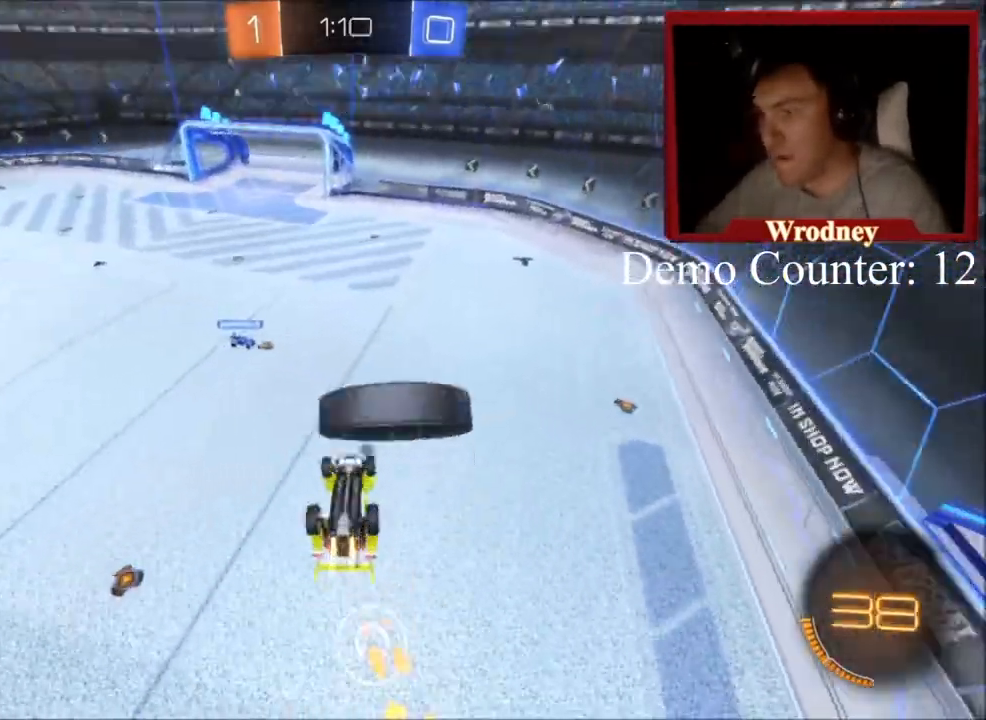
{"buttons": ["R2"], "left_stick": "up-right", "right_stick": "center", "events": [[100, "A", "up"], [133, "B", "up"], [167, "X", "up"], [167, "Y", "up"], [333, "L1", "up"], [367, "Y", "down"], [434, "left_stick", "up-right"], [500, "Y", "up"]]}
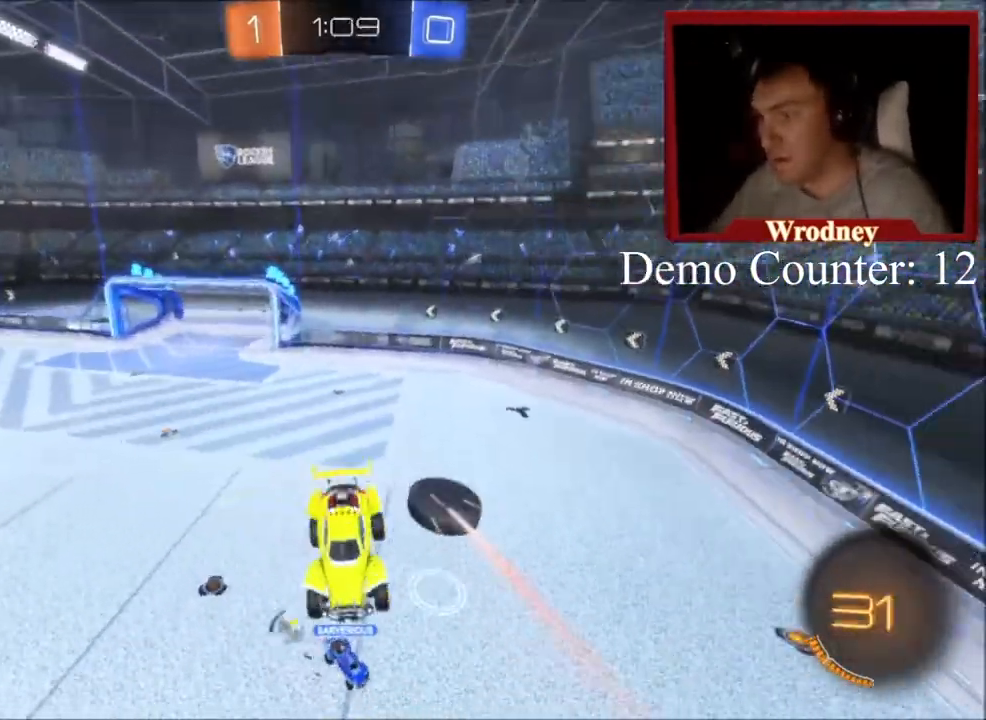
{"buttons": ["L1", "R2"], "left_stick": "right", "right_stick": "center", "events": [[267, "left_stick", "right"], [434, "L1", "down"]]}
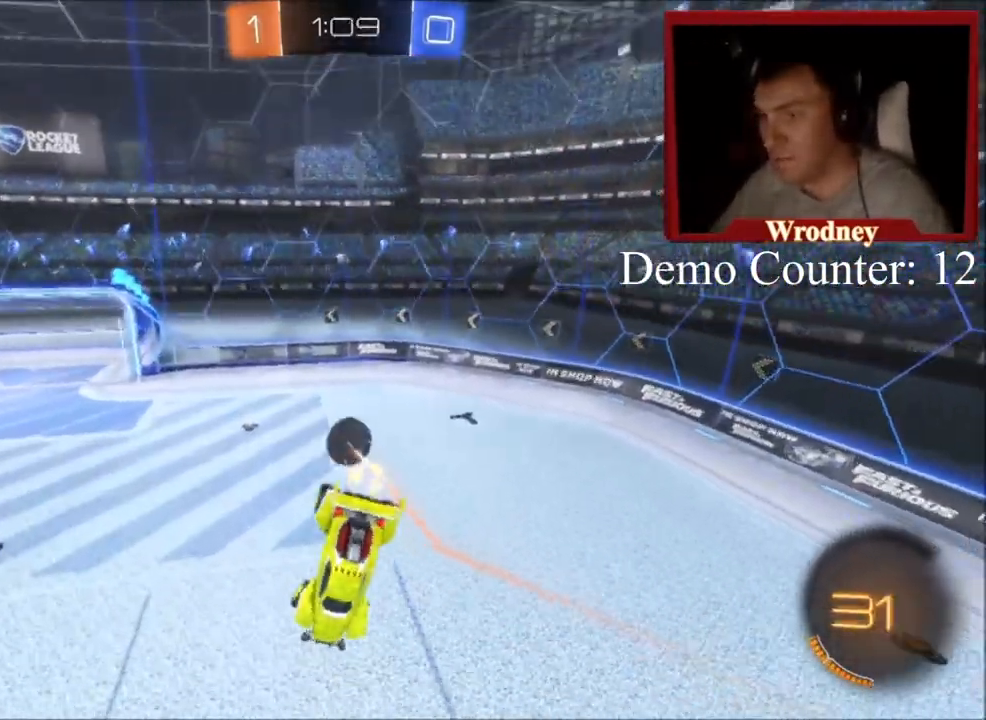
{"buttons": ["L1"], "left_stick": "down", "right_stick": "center", "events": [[267, "L1", "up"], [267, "left_stick", "down-right"], [367, "R2", "up"], [400, "L1", "down"], [467, "left_stick", "down"]]}
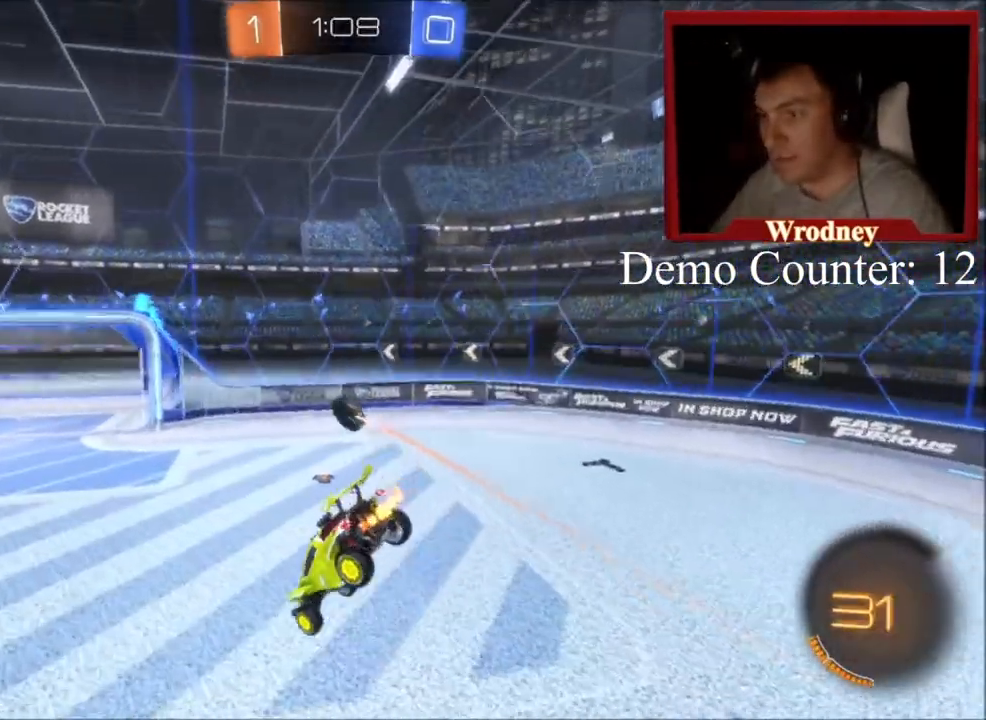
{"buttons": ["L2"], "left_stick": "center", "right_stick": "center", "events": [[67, "L1", "up"], [100, "left_stick", "center"], [234, "L2", "down"], [301, "left_stick", "right"], [501, "left_stick", "center"]]}
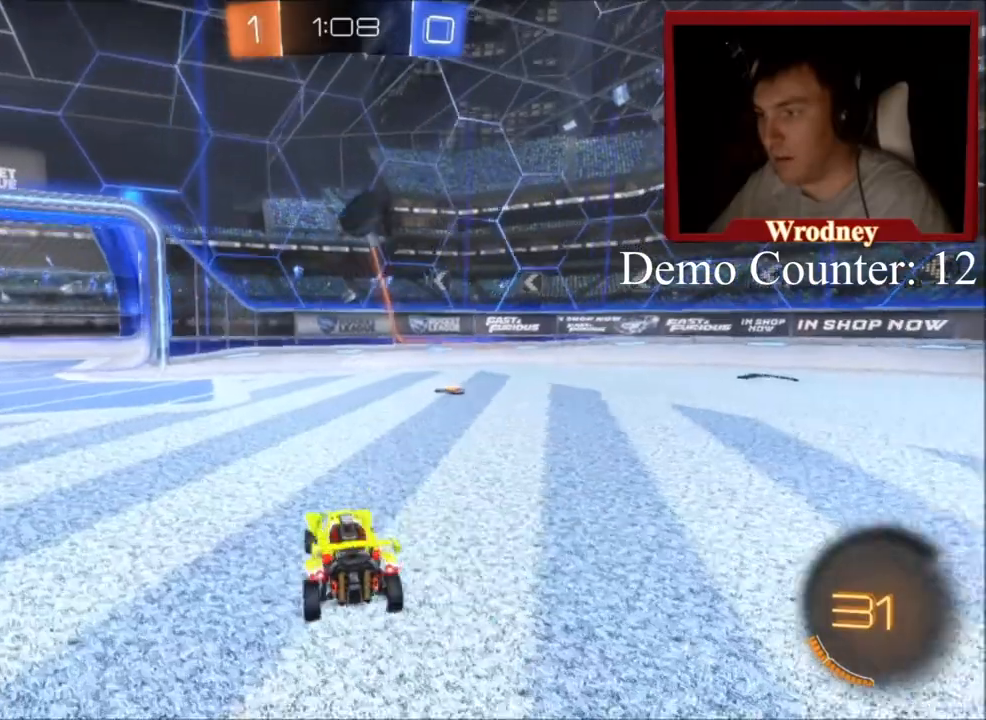
{"buttons": ["A", "R2"], "left_stick": "down-left", "right_stick": "center", "events": [[33, "left_stick", "down"], [133, "A", "down"], [133, "left_stick", "down-left"], [267, "A", "up"], [267, "L2", "up"], [333, "A", "down"], [333, "R2", "down"], [333, "left_stick", "center"], [434, "left_stick", "down-left"]]}
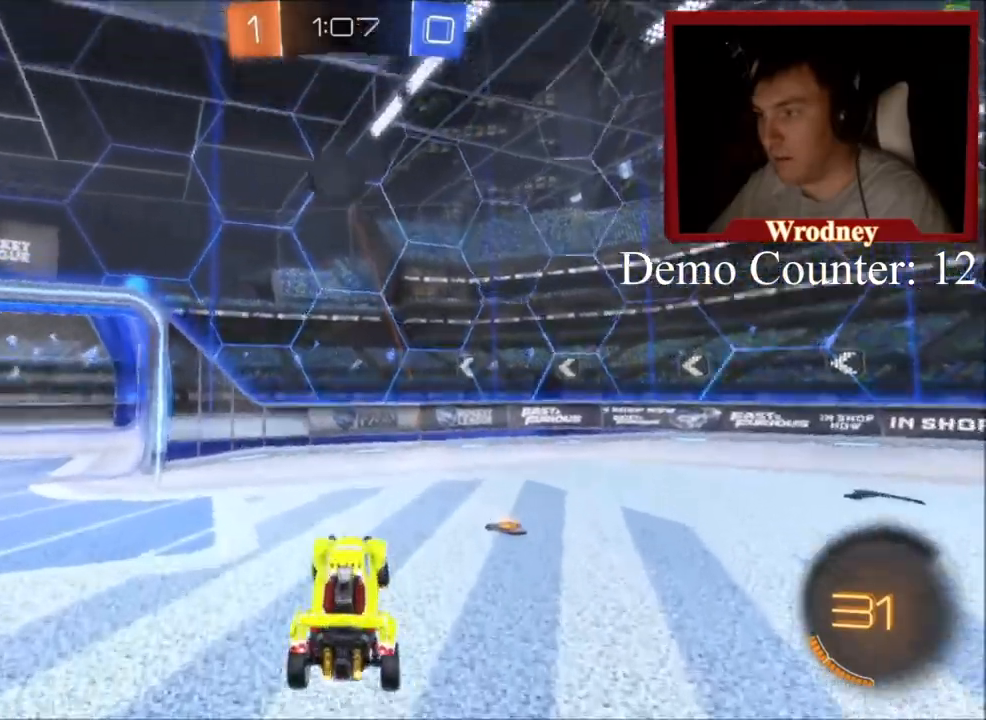
{"buttons": ["A", "X", "R2"], "left_stick": "right", "right_stick": "center", "events": [[167, "X", "down"], [267, "left_stick", "center"], [401, "left_stick", "right"]]}
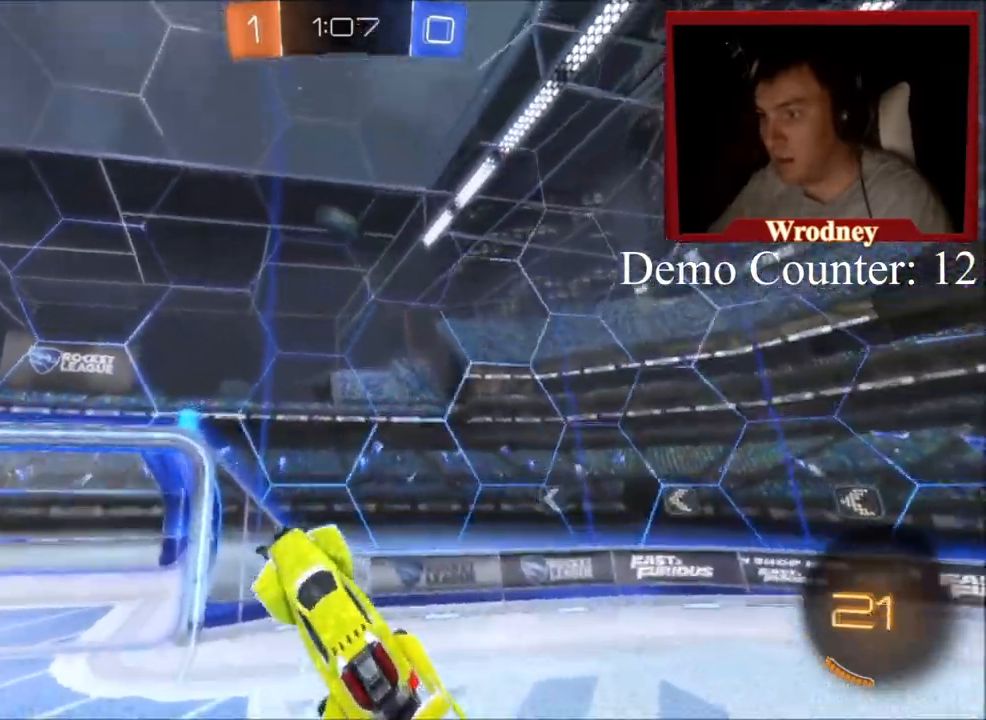
{"buttons": ["A", "X", "R2"], "left_stick": "center", "right_stick": "center", "events": [[66, "left_stick", "center"]]}
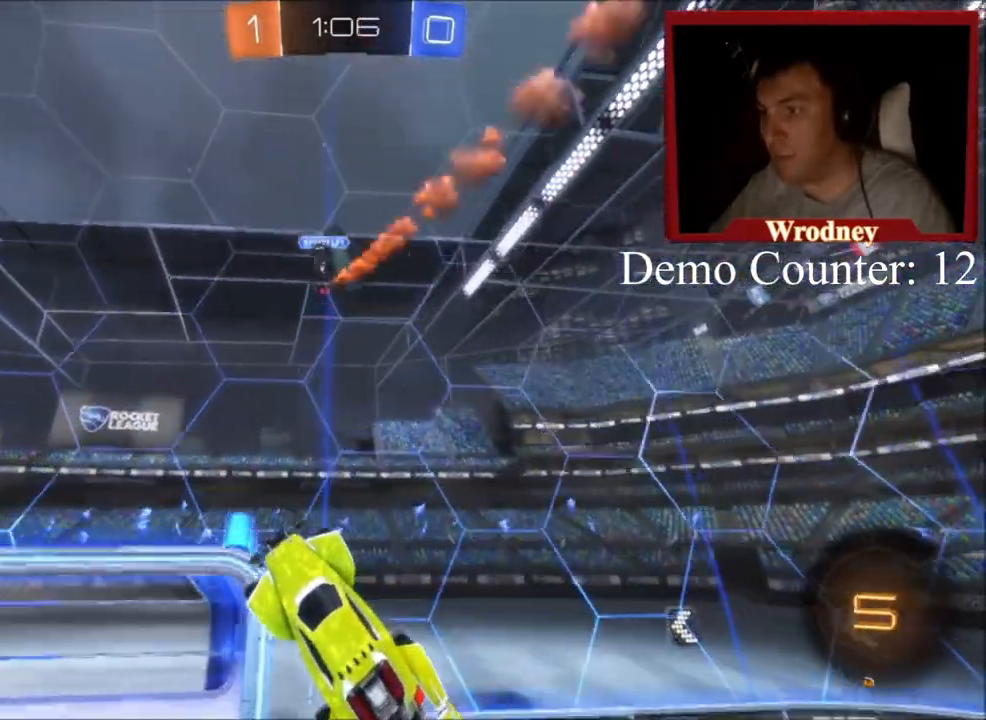
{"buttons": ["R2"], "left_stick": "right", "right_stick": "center", "events": [[67, "A", "up"], [100, "X", "up"], [167, "left_stick", "right"]]}
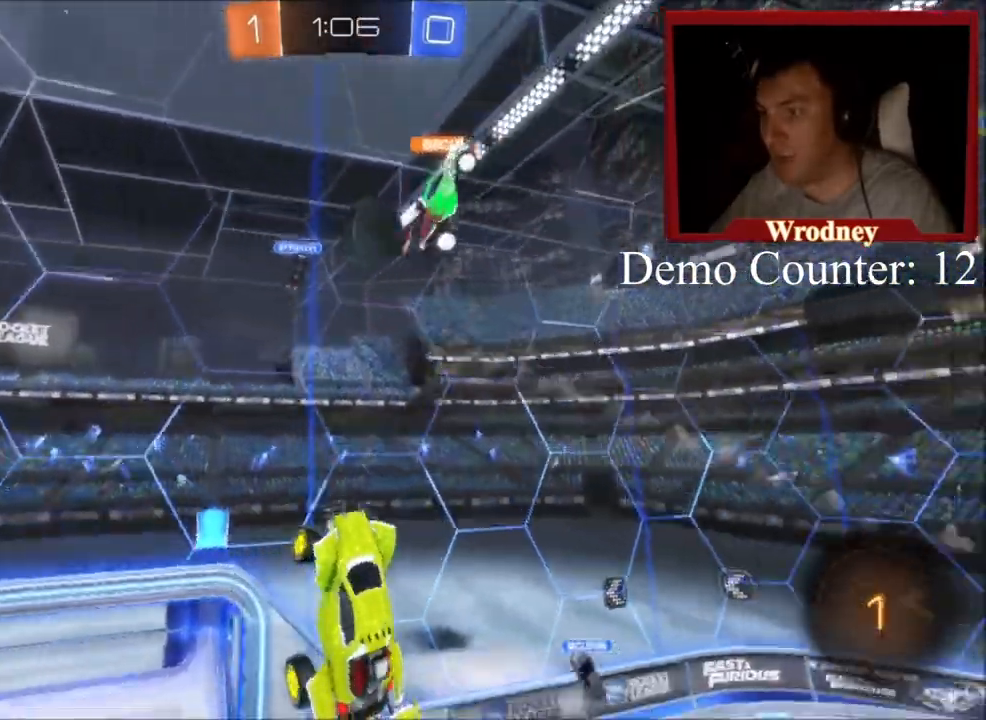
{"buttons": ["R2"], "left_stick": "center", "right_stick": "center", "events": [[367, "left_stick", "up-right"], [467, "left_stick", "center"]]}
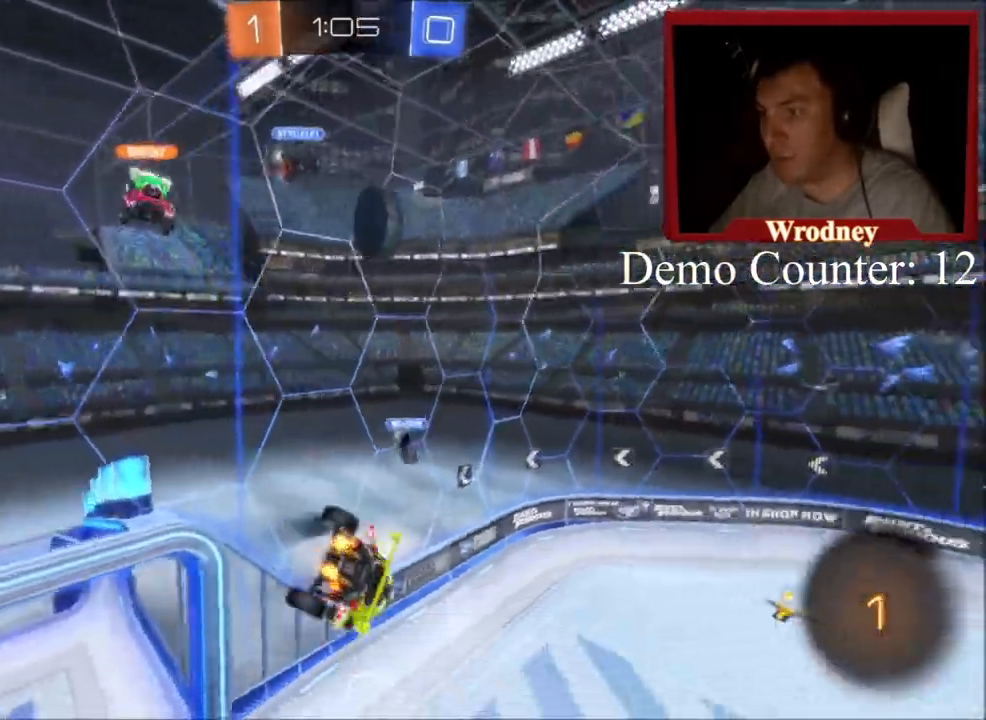
{"buttons": ["R2"], "left_stick": "center", "right_stick": "center", "events": [[134, "left_stick", "down"], [234, "L1", "down"], [434, "L1", "up"], [434, "left_stick", "center"]]}
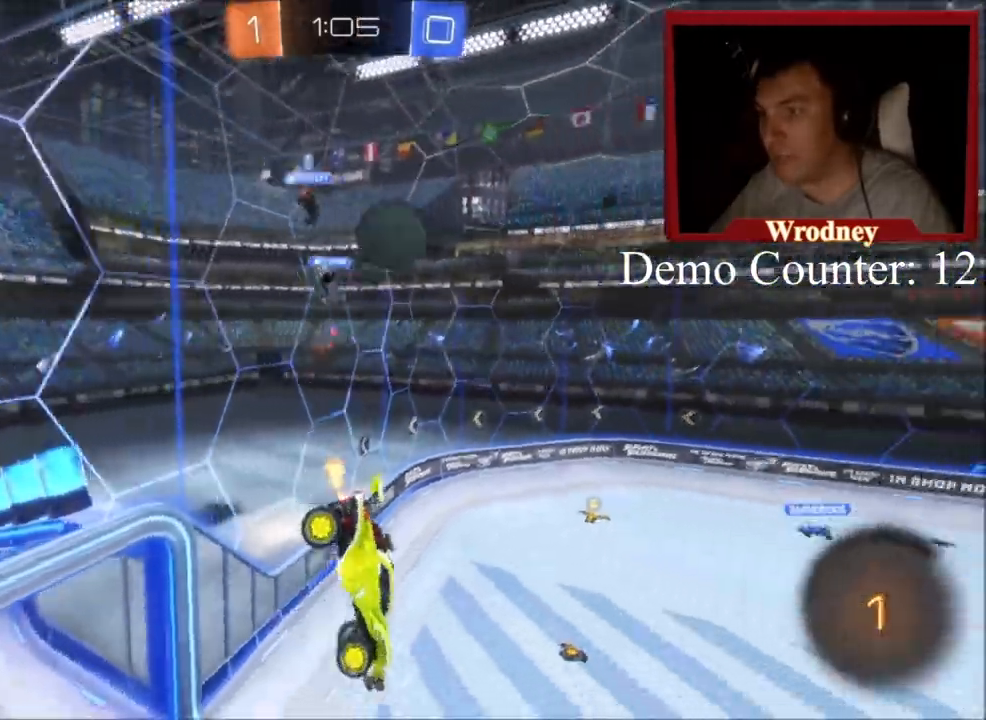
{"buttons": ["R2"], "left_stick": "right", "right_stick": "center", "events": [[267, "left_stick", "right"]]}